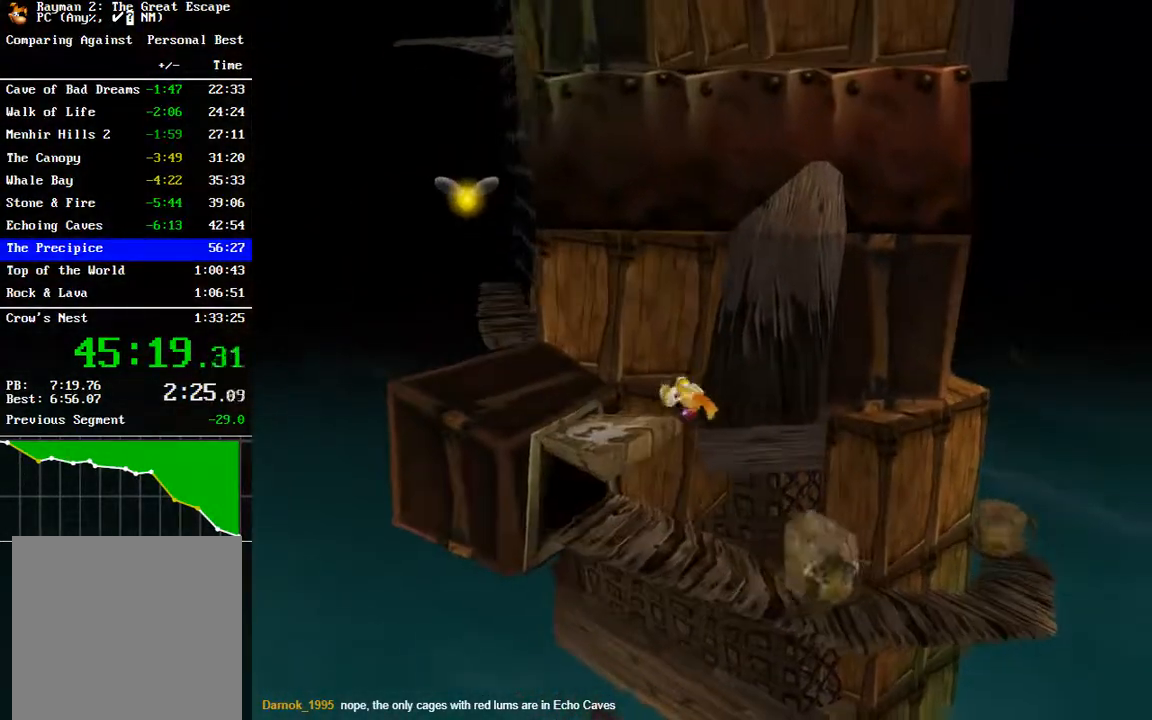
Gameplay with a controller (Xbox layout); each line is a JSON object with the inputs held at the frame after it. "events" lists button and stick changes between this image and that frame as [ms after this image, input, new state], when the widget could be followed in between.
{"buttons": ["A"], "left_stick": "up-left", "right_stick": "center", "events": [[383, "A", "down"]]}
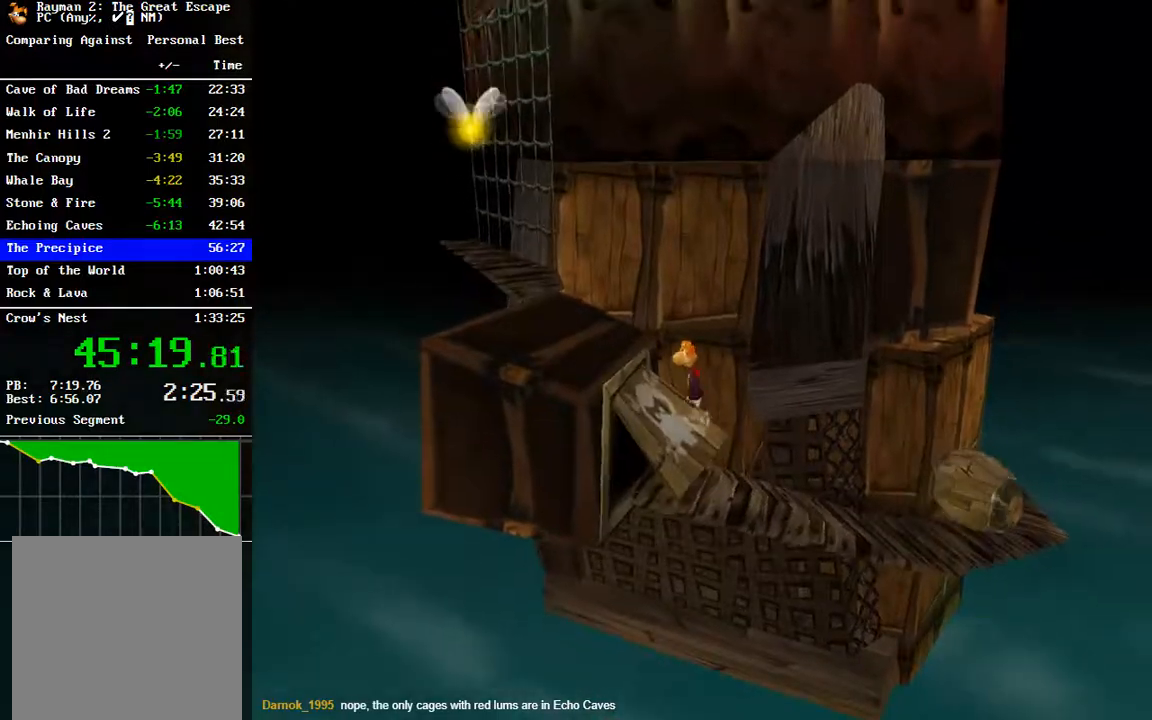
{"buttons": [], "left_stick": "up-left", "right_stick": "center", "events": [[150, "left_stick", "left"], [167, "A", "up"], [417, "left_stick", "up-left"]]}
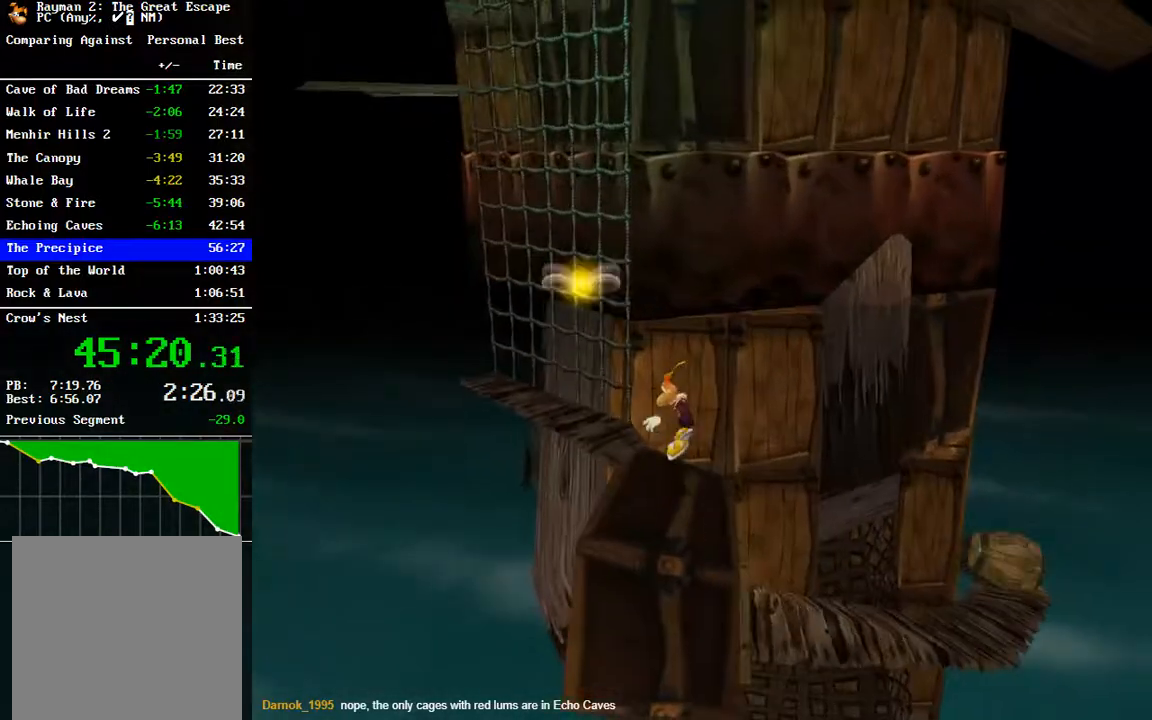
{"buttons": ["A"], "left_stick": "left", "right_stick": "center", "events": [[200, "A", "down"], [250, "left_stick", "left"]]}
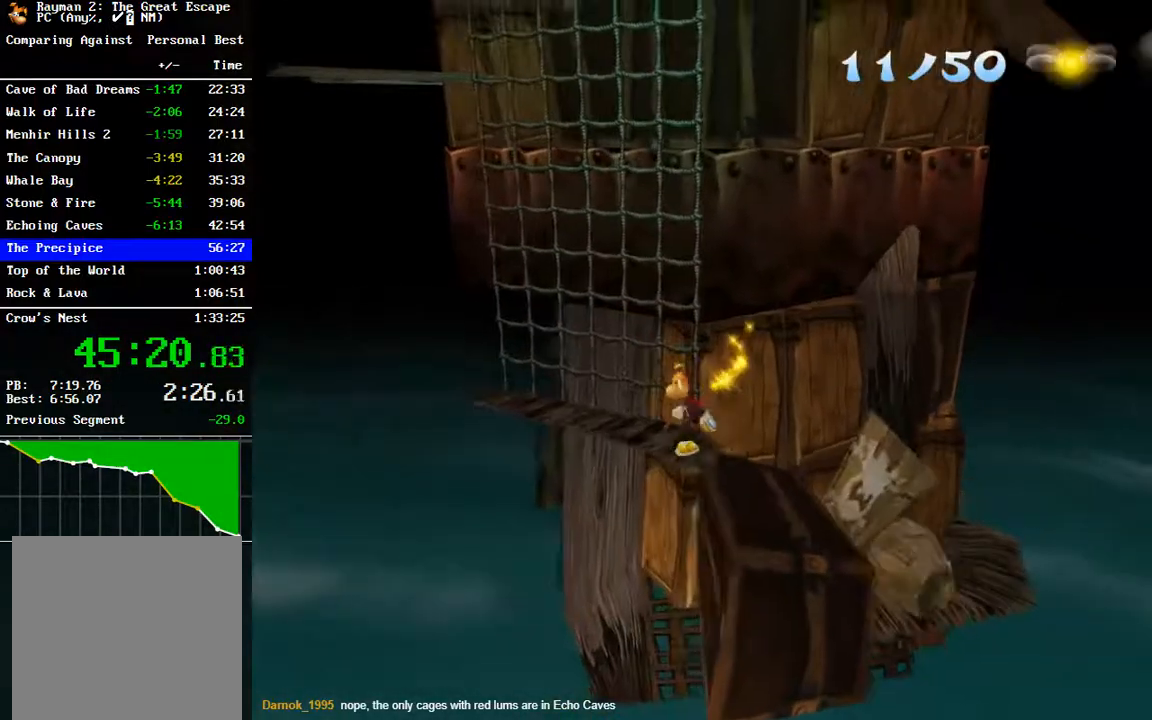
{"buttons": ["A"], "left_stick": "up-left", "right_stick": "center", "events": [[133, "A", "up"], [167, "left_stick", "up-left"], [217, "A", "down"]]}
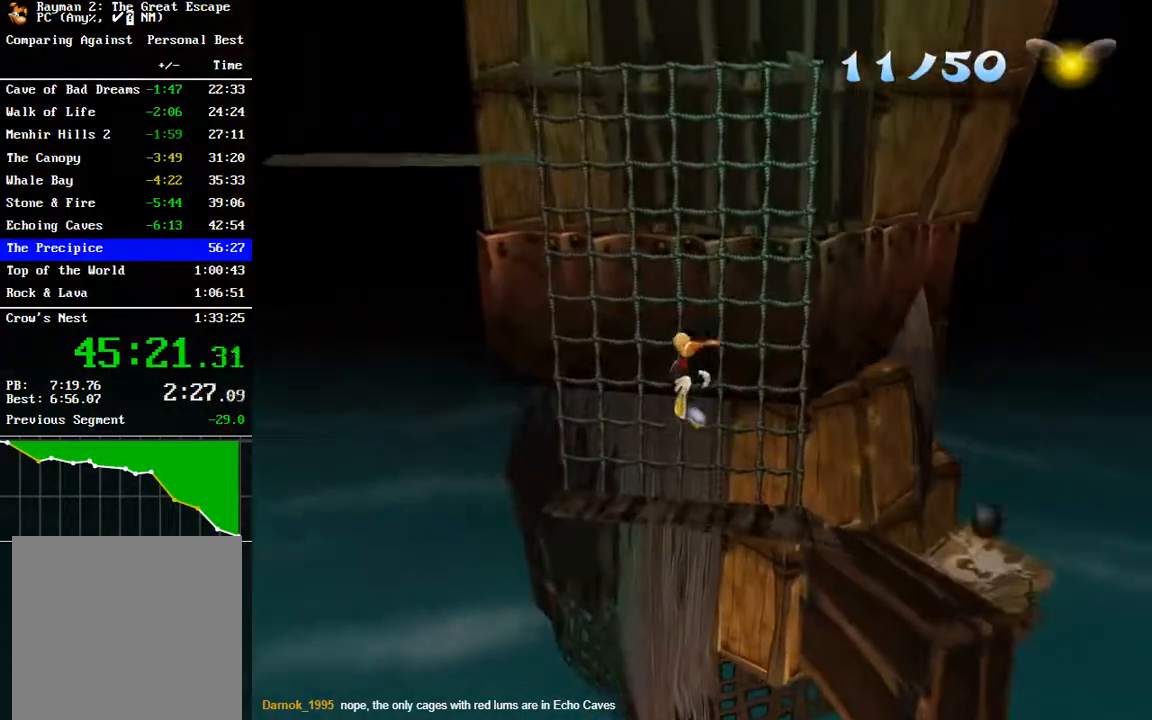
{"buttons": [], "left_stick": "up-left", "right_stick": "center", "events": [[83, "A", "up"], [100, "left_stick", "up"], [300, "left_stick", "up-left"]]}
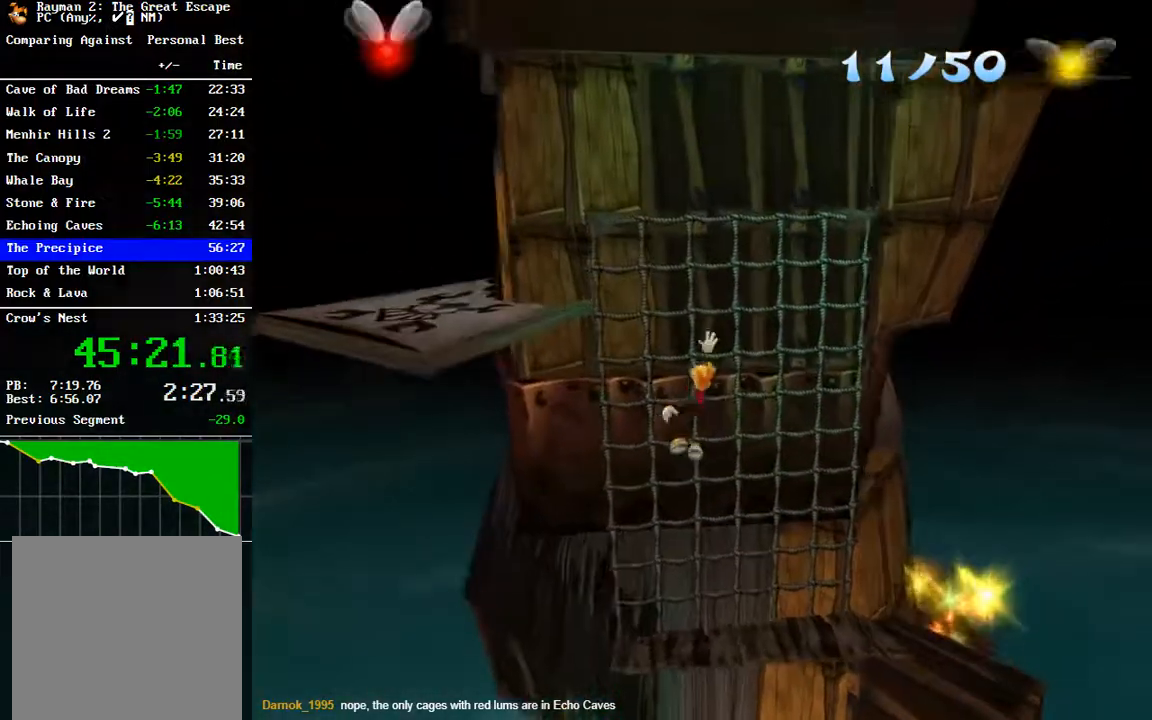
{"buttons": ["A"], "left_stick": "down-left", "right_stick": "center", "events": [[200, "A", "down"], [367, "left_stick", "left"], [467, "left_stick", "down-left"]]}
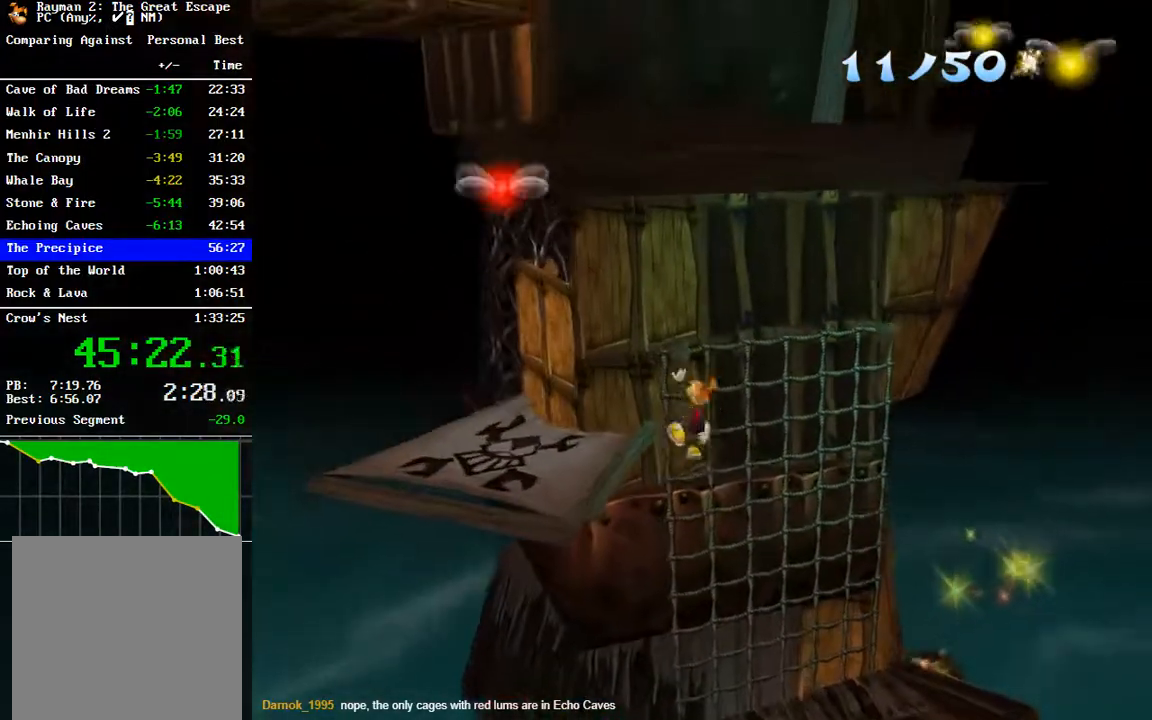
{"buttons": [], "left_stick": "left", "right_stick": "center", "events": [[117, "A", "up"], [217, "left_stick", "left"], [283, "A", "down"], [500, "A", "up"]]}
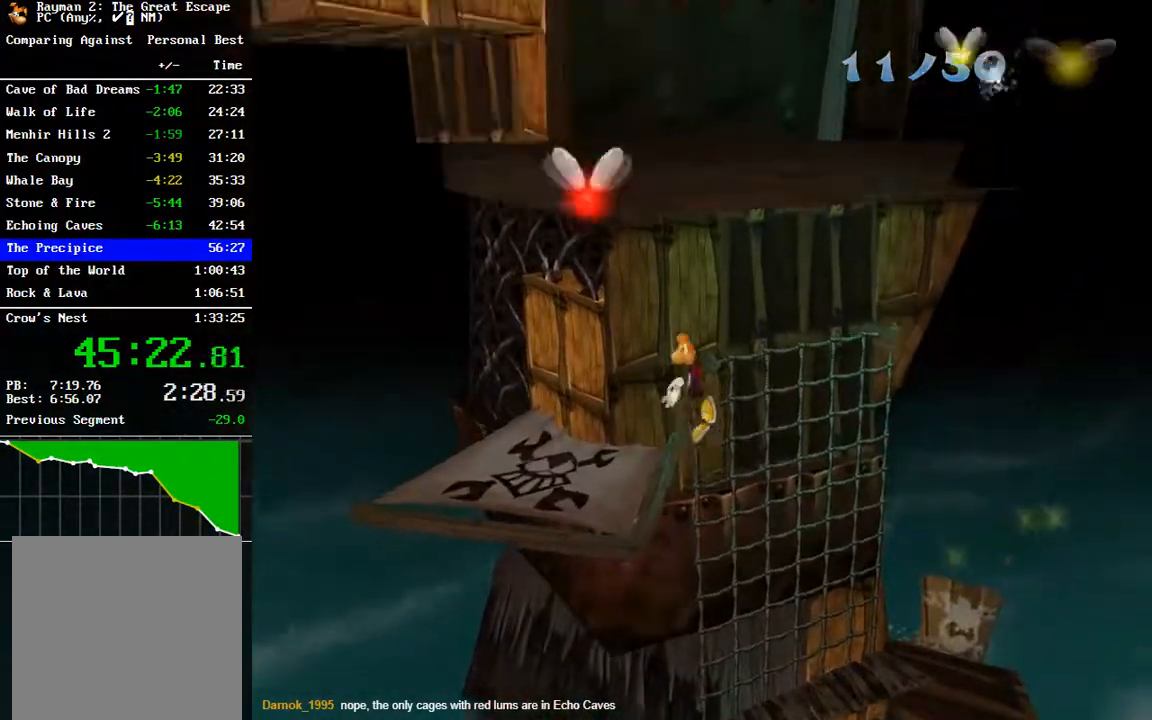
{"buttons": [], "left_stick": "down-left", "right_stick": "center", "events": [[33, "left_stick", "down-left"], [367, "left_stick", "down"], [483, "left_stick", "down-left"]]}
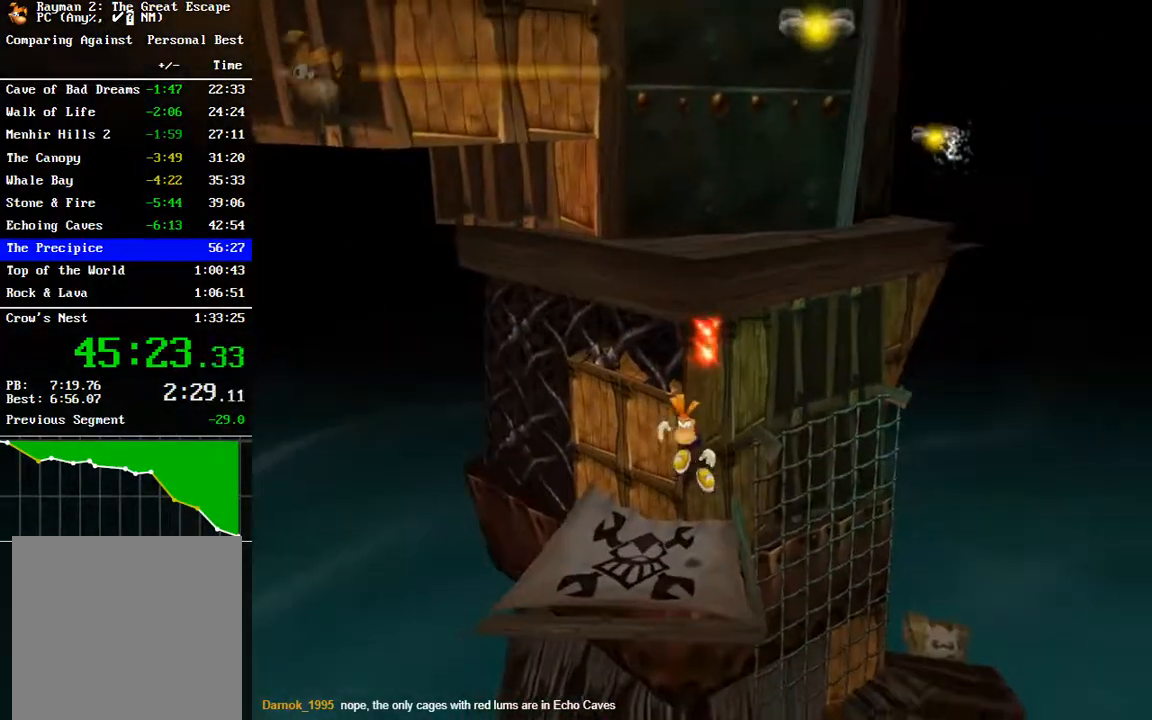
{"buttons": [], "left_stick": "up-right", "right_stick": "center", "events": [[200, "left_stick", "right"], [267, "left_stick", "up-right"]]}
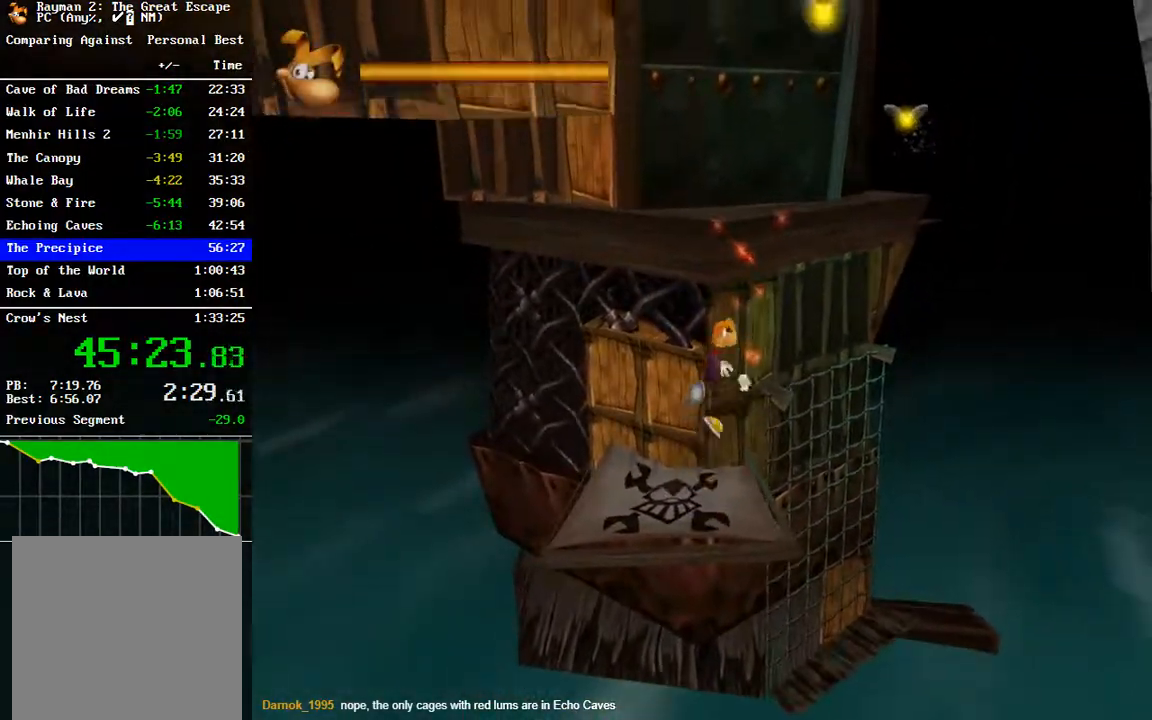
{"buttons": [], "left_stick": "up", "right_stick": "center", "events": [[100, "left_stick", "up"]]}
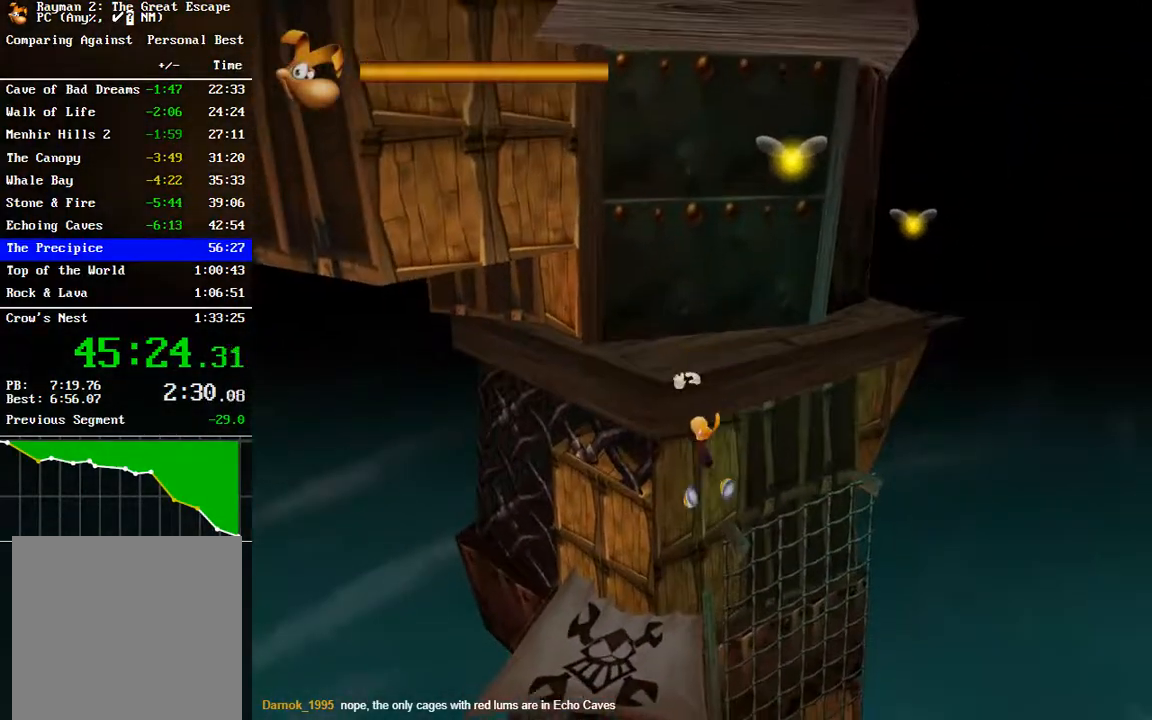
{"buttons": [], "left_stick": "up-right", "right_stick": "center", "events": [[17, "A", "down"], [150, "left_stick", "up-right"], [200, "A", "up"]]}
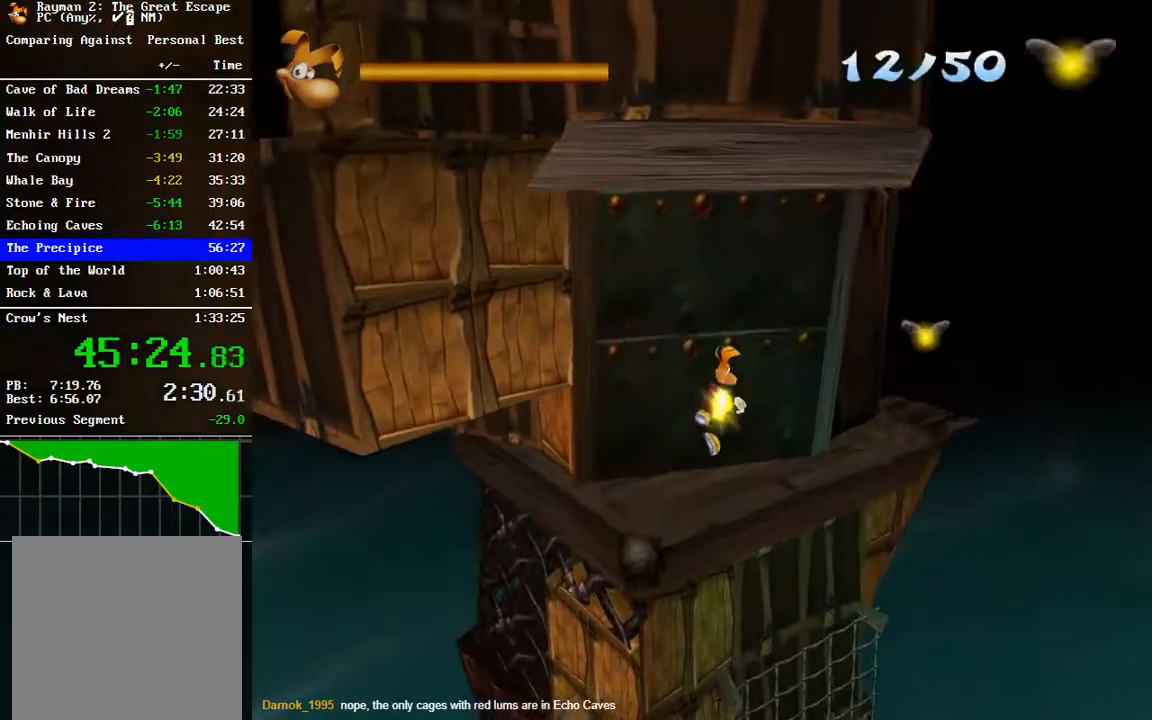
{"buttons": [], "left_stick": "up-right", "right_stick": "center", "events": [[167, "B", "down"], [267, "B", "up"]]}
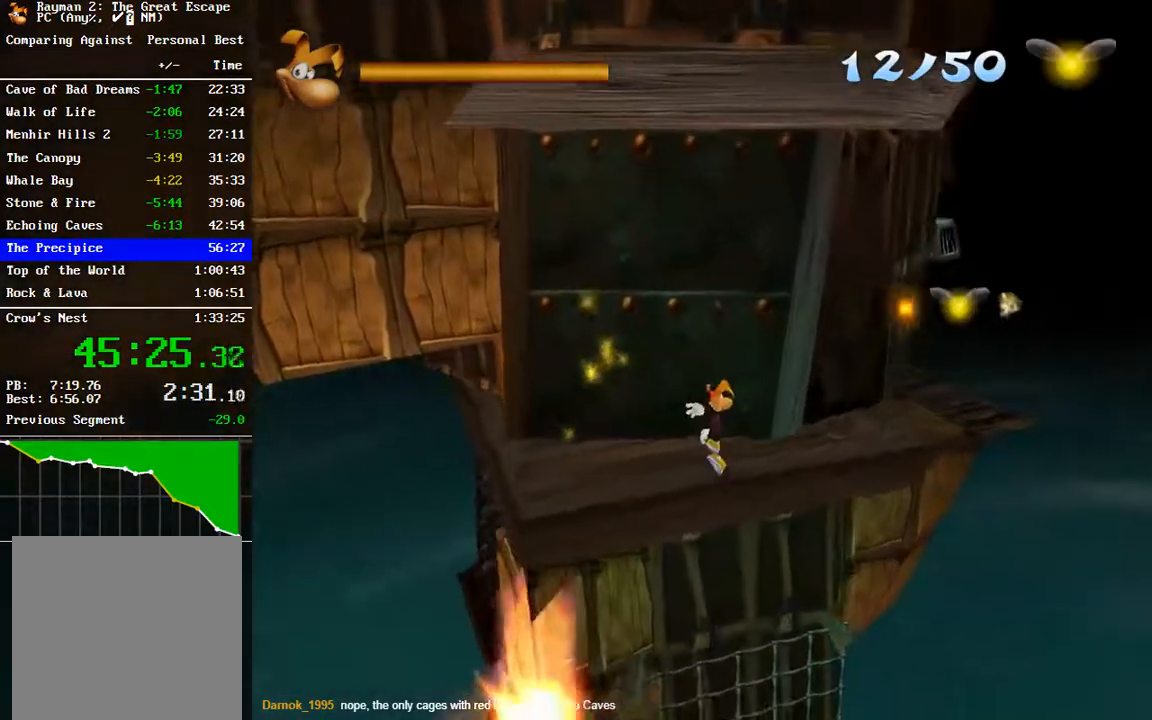
{"buttons": [], "left_stick": "up-right", "right_stick": "center", "events": []}
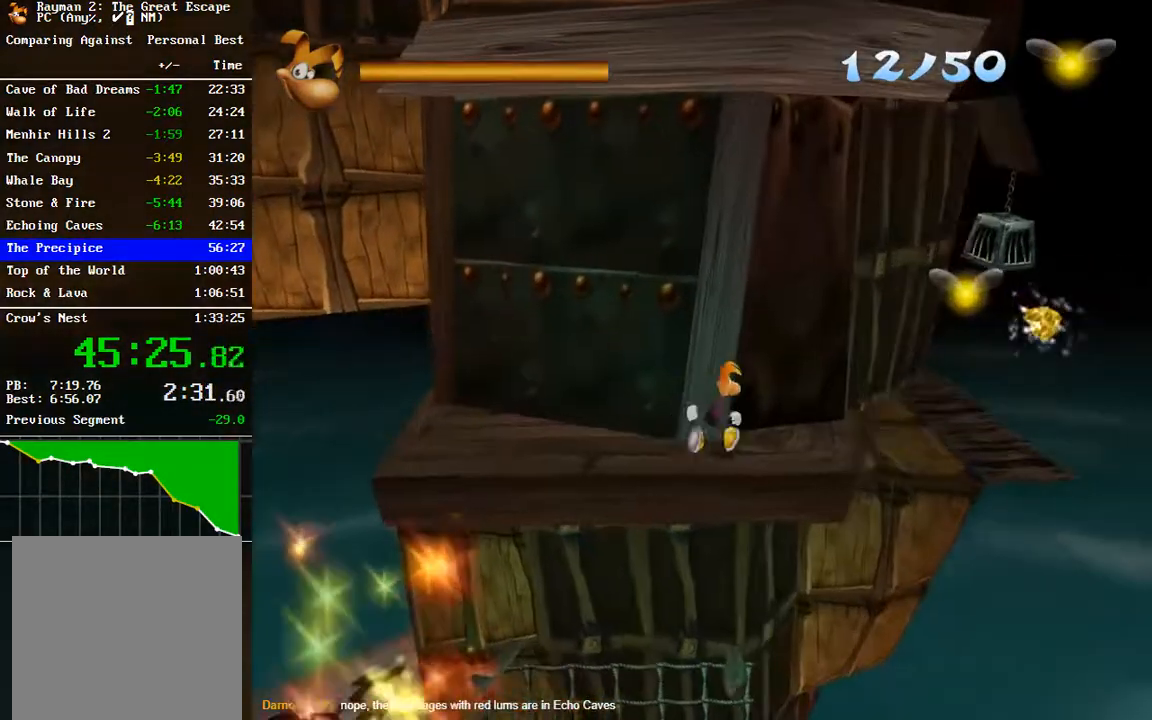
{"buttons": [], "left_stick": "up-right", "right_stick": "center", "events": [[200, "A", "down"], [317, "A", "up"]]}
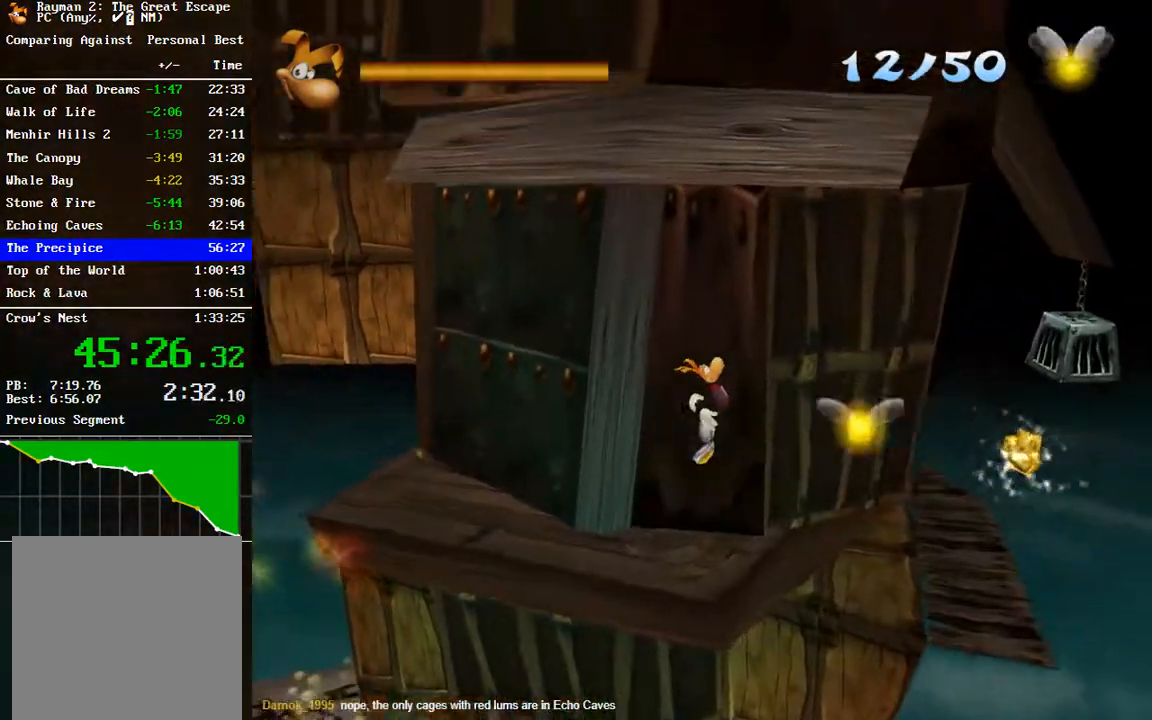
{"buttons": [], "left_stick": "up-right", "right_stick": "center", "events": []}
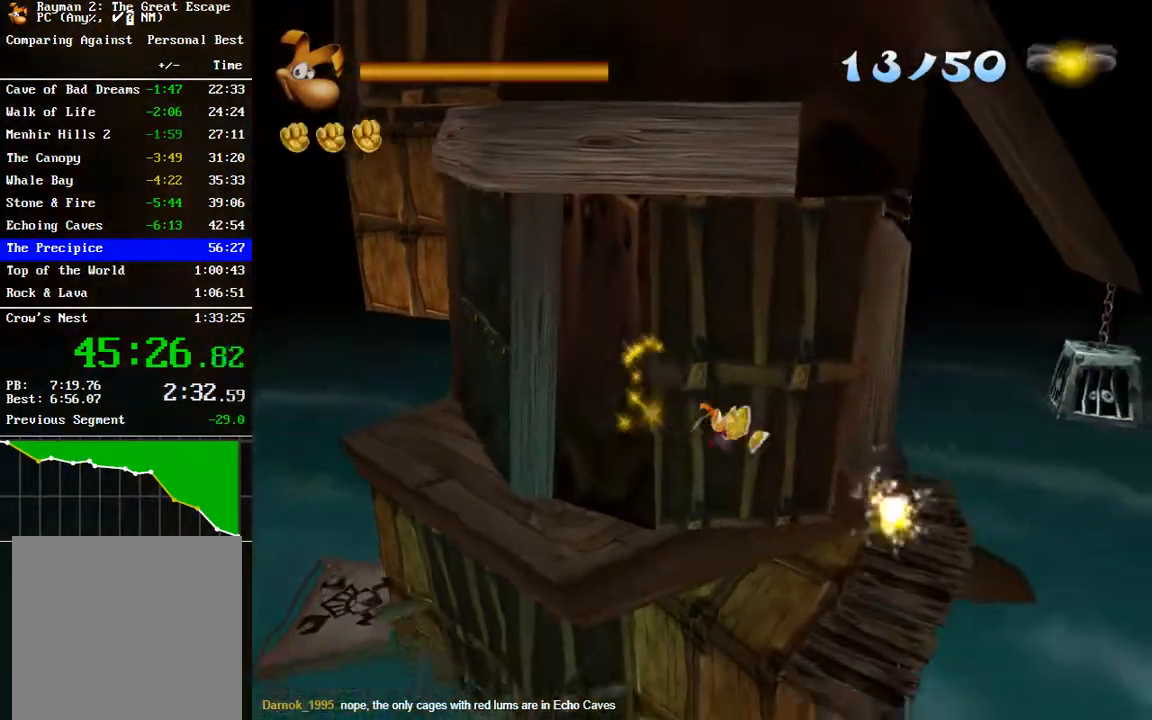
{"buttons": [], "left_stick": "up-right", "right_stick": "center", "events": [[183, "B", "down"], [250, "B", "up"]]}
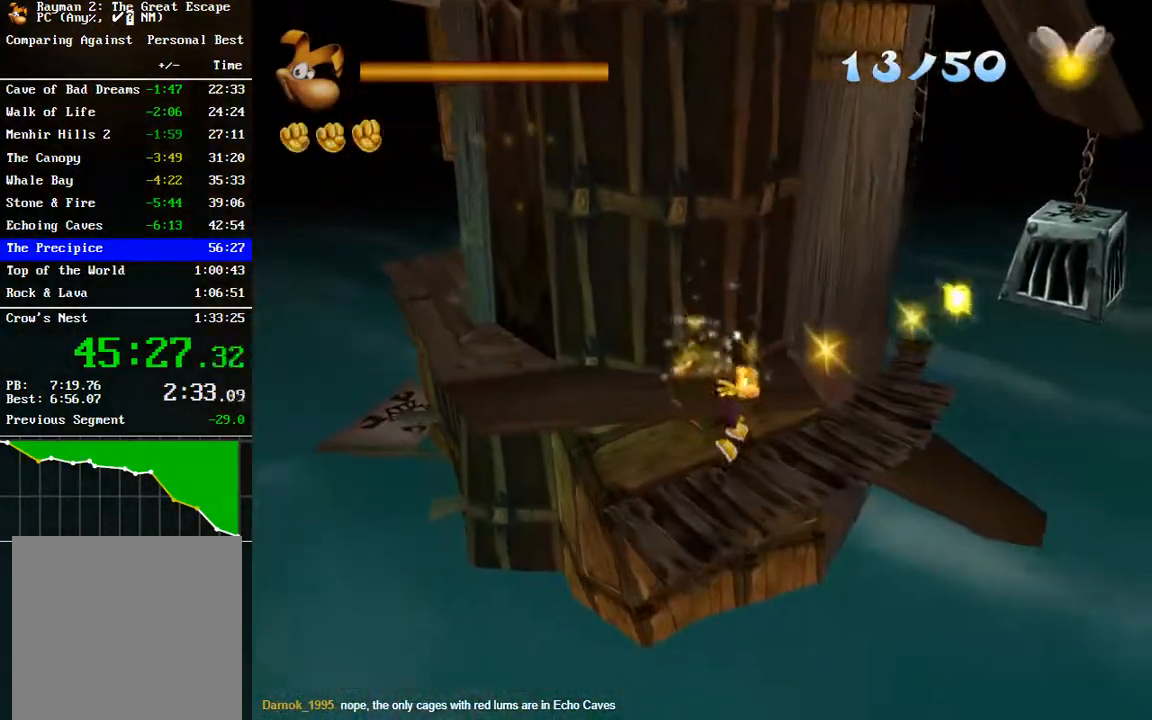
{"buttons": [], "left_stick": "up-right", "right_stick": "center", "events": []}
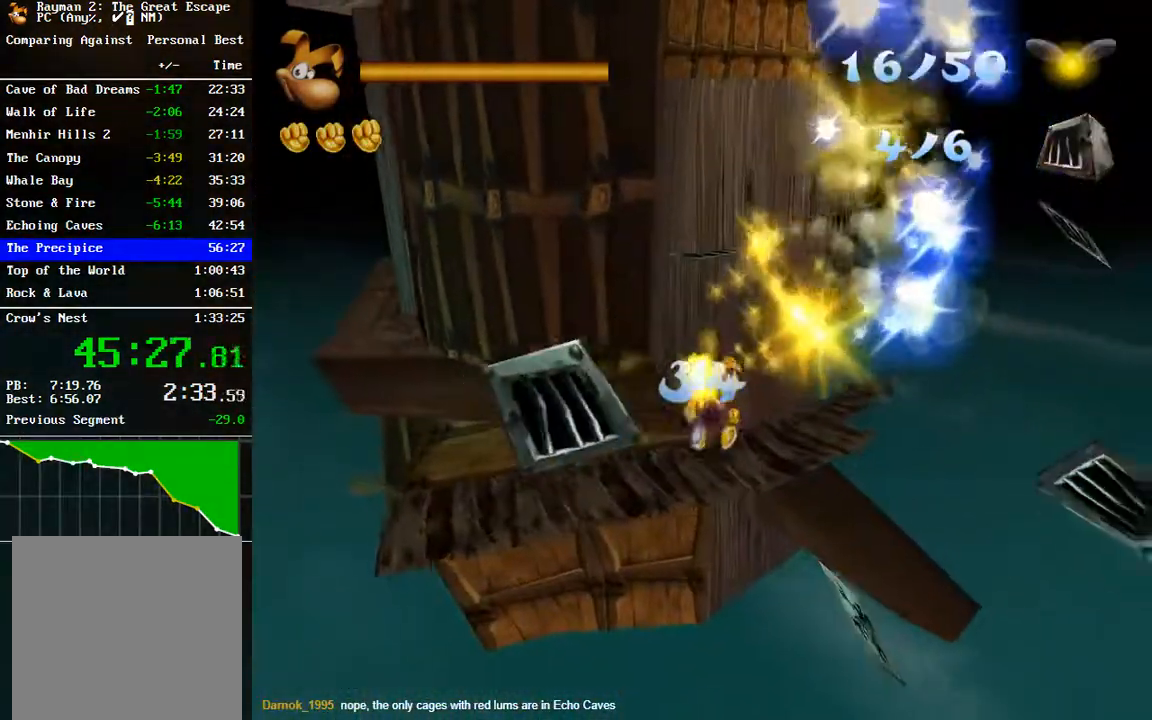
{"buttons": ["A"], "left_stick": "up-right", "right_stick": "center", "events": [[400, "A", "down"]]}
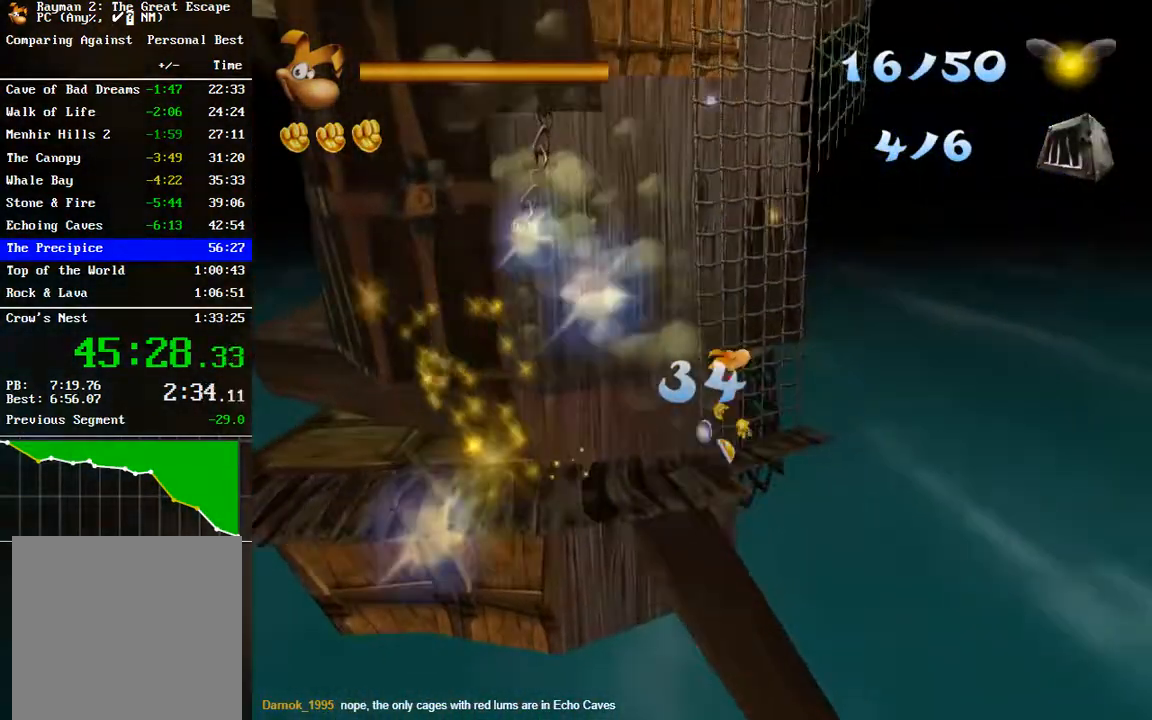
{"buttons": [], "left_stick": "up", "right_stick": "center", "events": [[200, "left_stick", "up"], [317, "A", "up"]]}
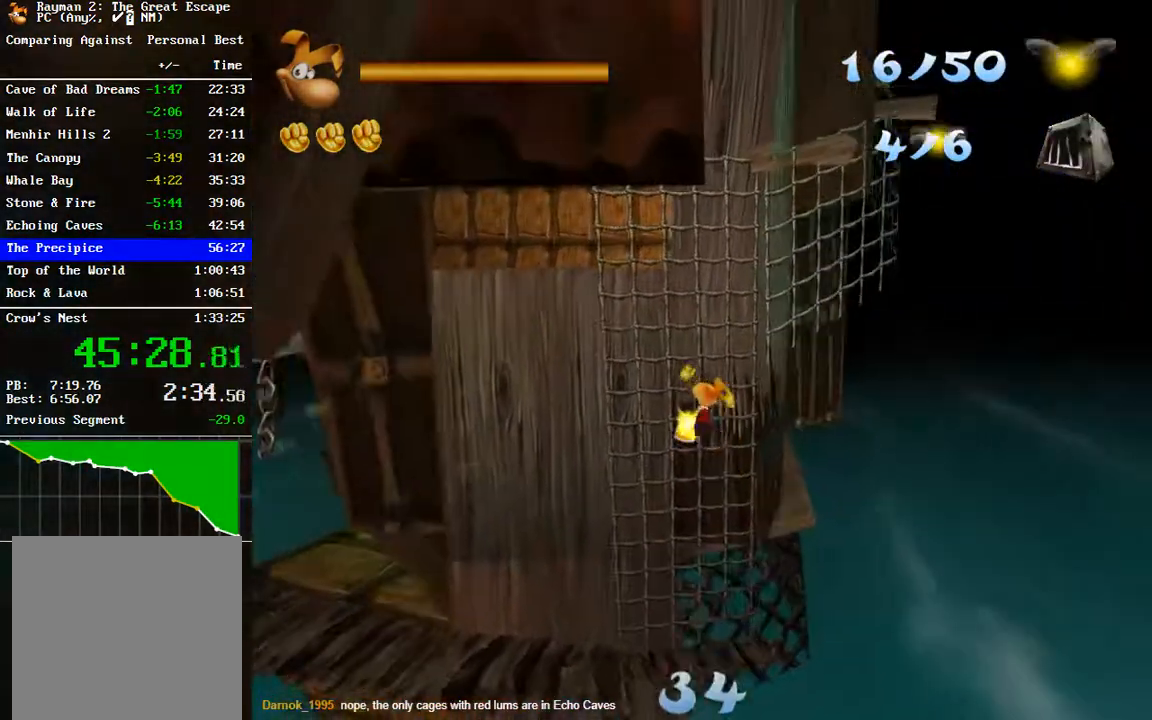
{"buttons": [], "left_stick": "up-right", "right_stick": "center", "events": [[300, "left_stick", "up-right"]]}
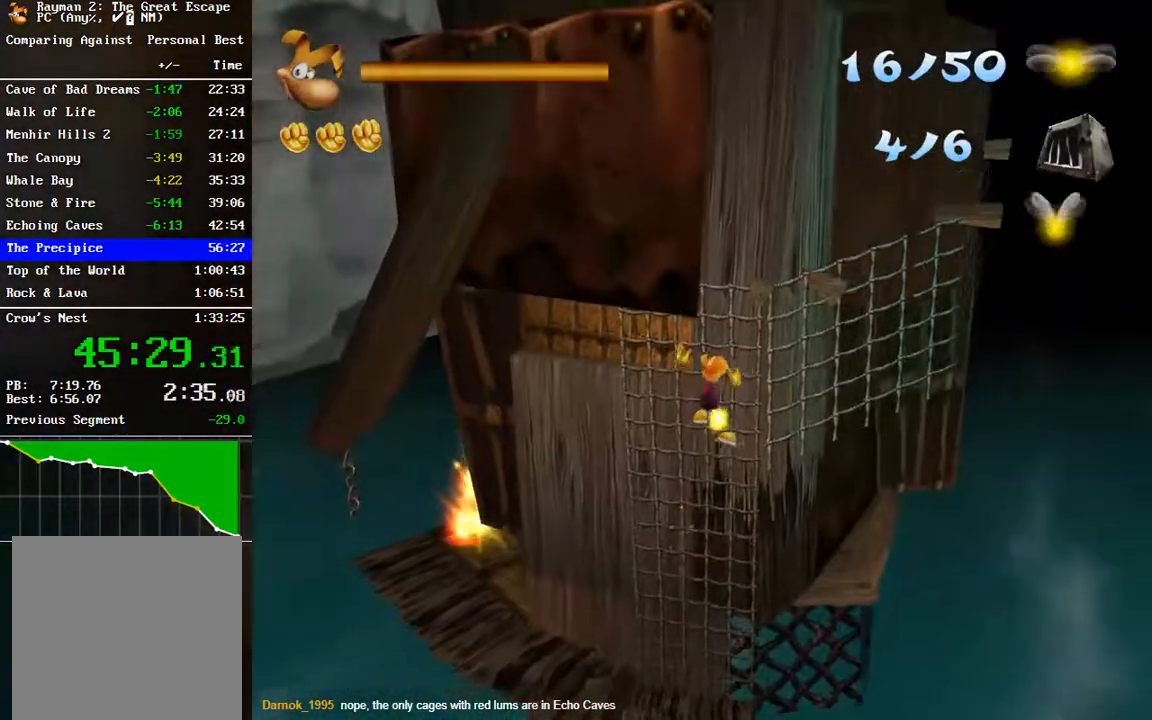
{"buttons": [], "left_stick": "right", "right_stick": "center", "events": [[117, "left_stick", "right"]]}
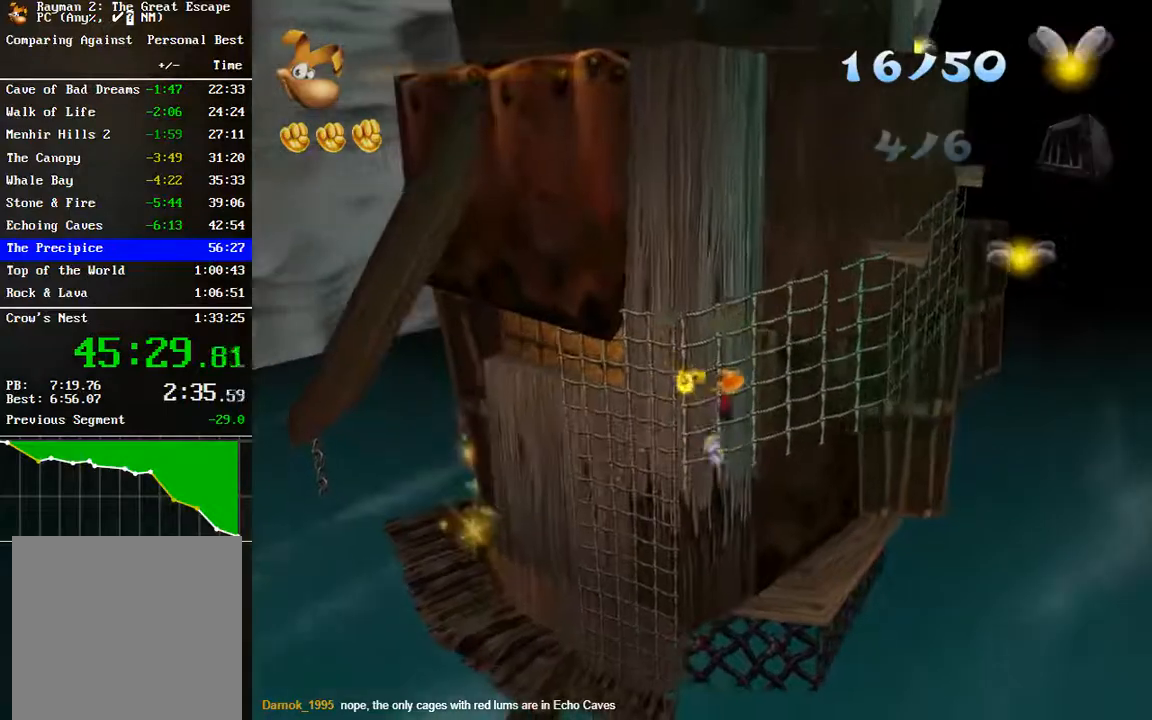
{"buttons": [], "left_stick": "right", "right_stick": "center", "events": []}
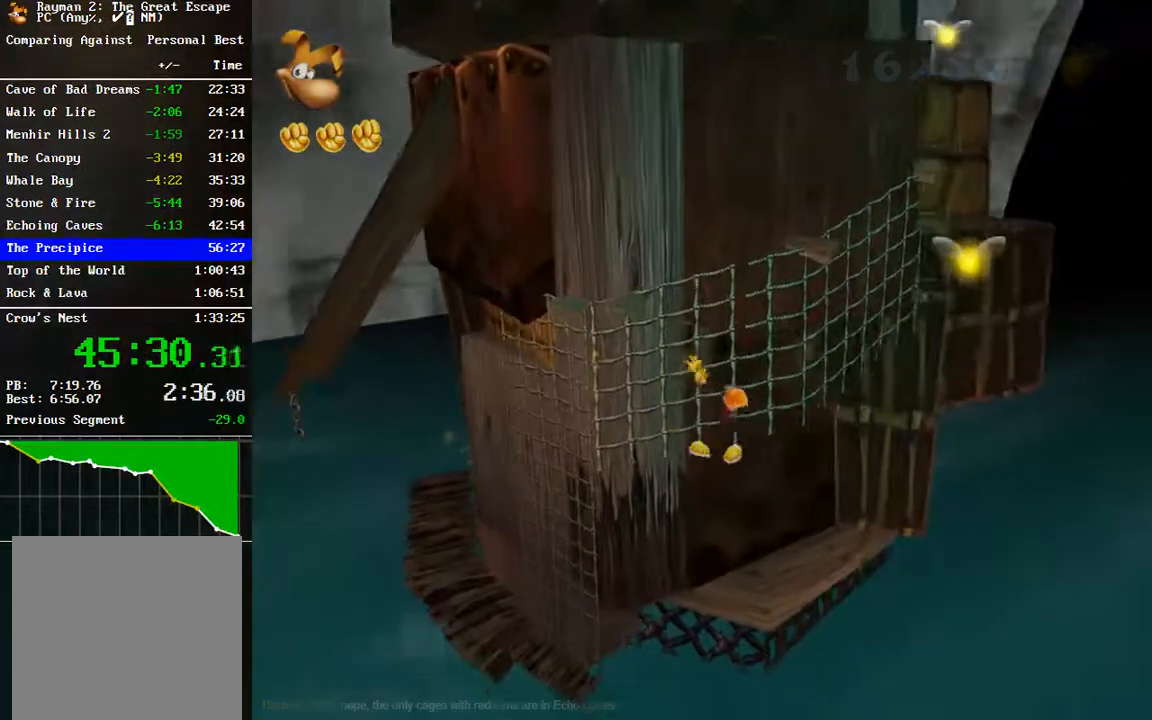
{"buttons": [], "left_stick": "up-right", "right_stick": "center", "events": [[133, "left_stick", "up-right"]]}
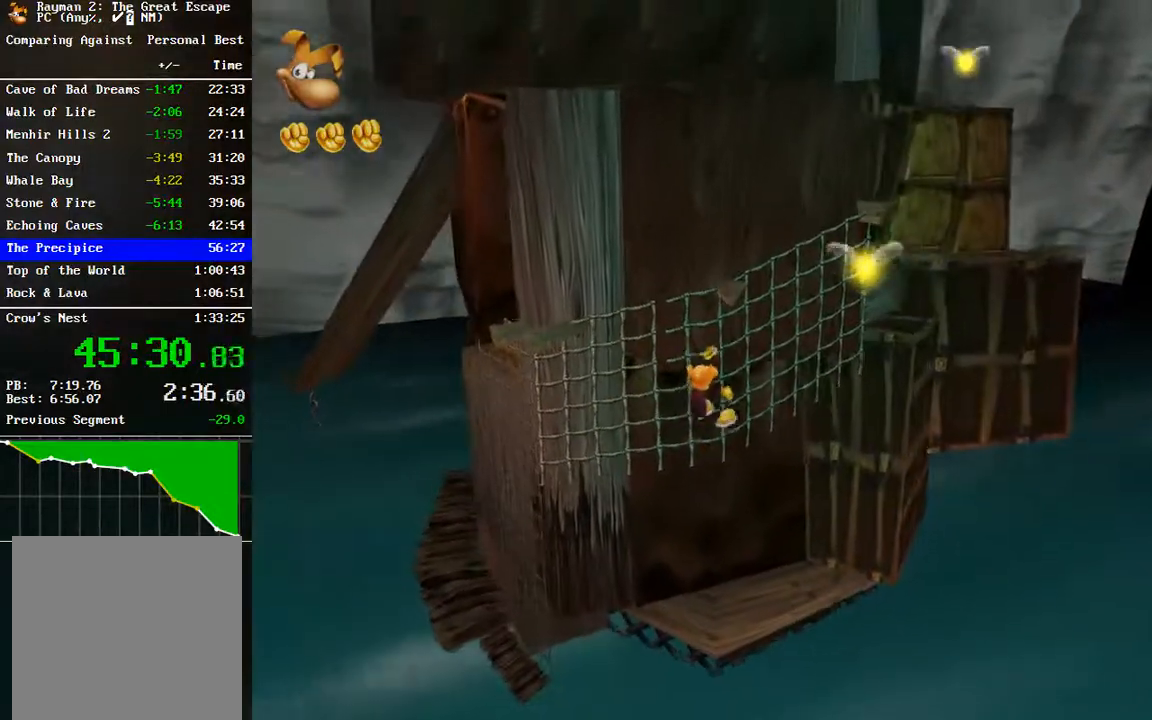
{"buttons": [], "left_stick": "up-right", "right_stick": "center", "events": []}
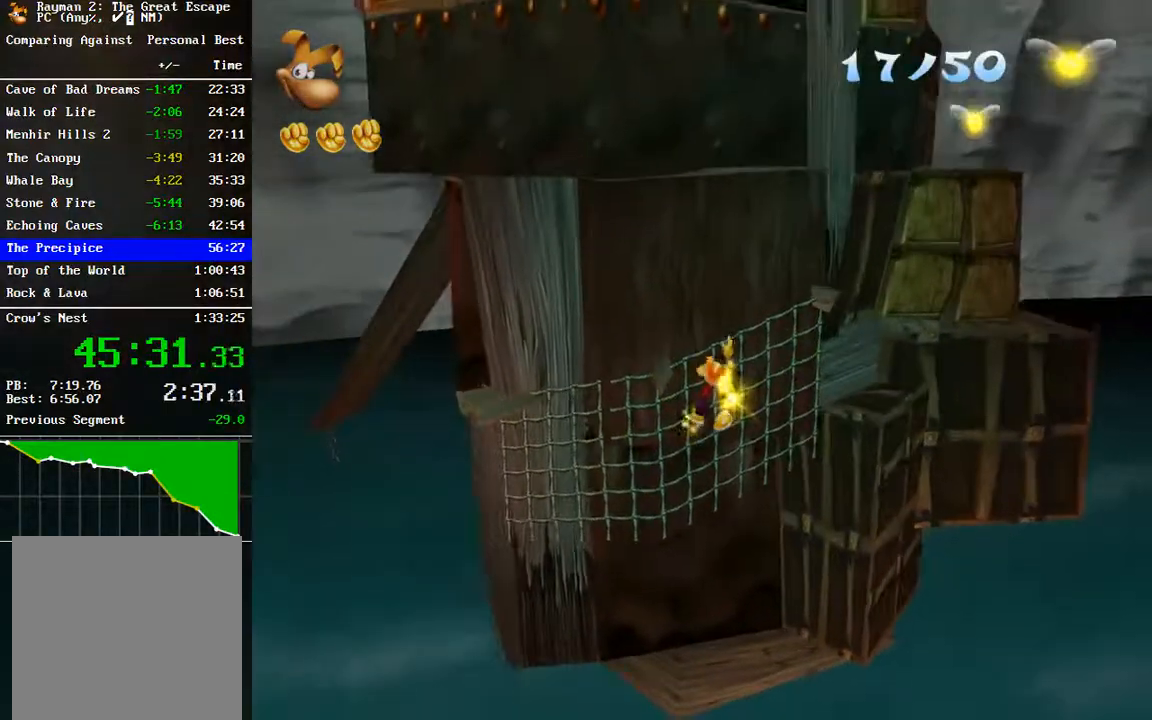
{"buttons": [], "left_stick": "up", "right_stick": "center", "events": [[183, "A", "down"], [450, "left_stick", "up"], [467, "A", "up"]]}
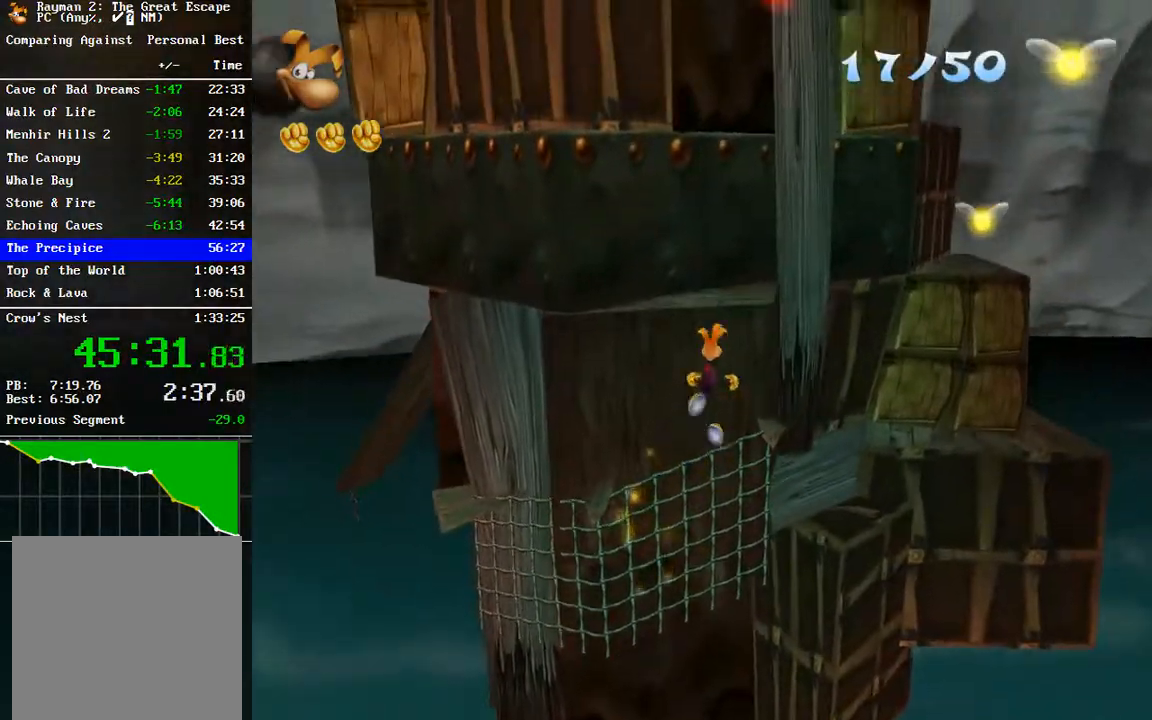
{"buttons": [], "left_stick": "up", "right_stick": "center", "events": [[300, "A", "down"], [400, "A", "up"]]}
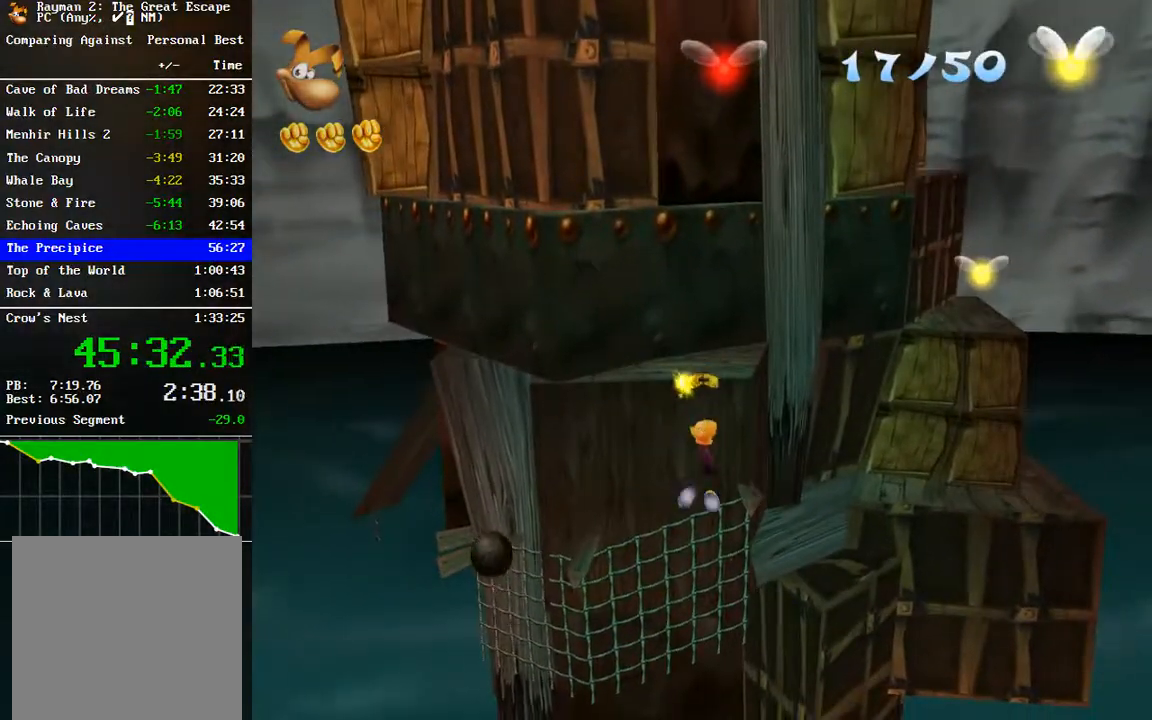
{"buttons": [], "left_stick": "up", "right_stick": "center", "events": [[67, "A", "down"], [150, "A", "up"]]}
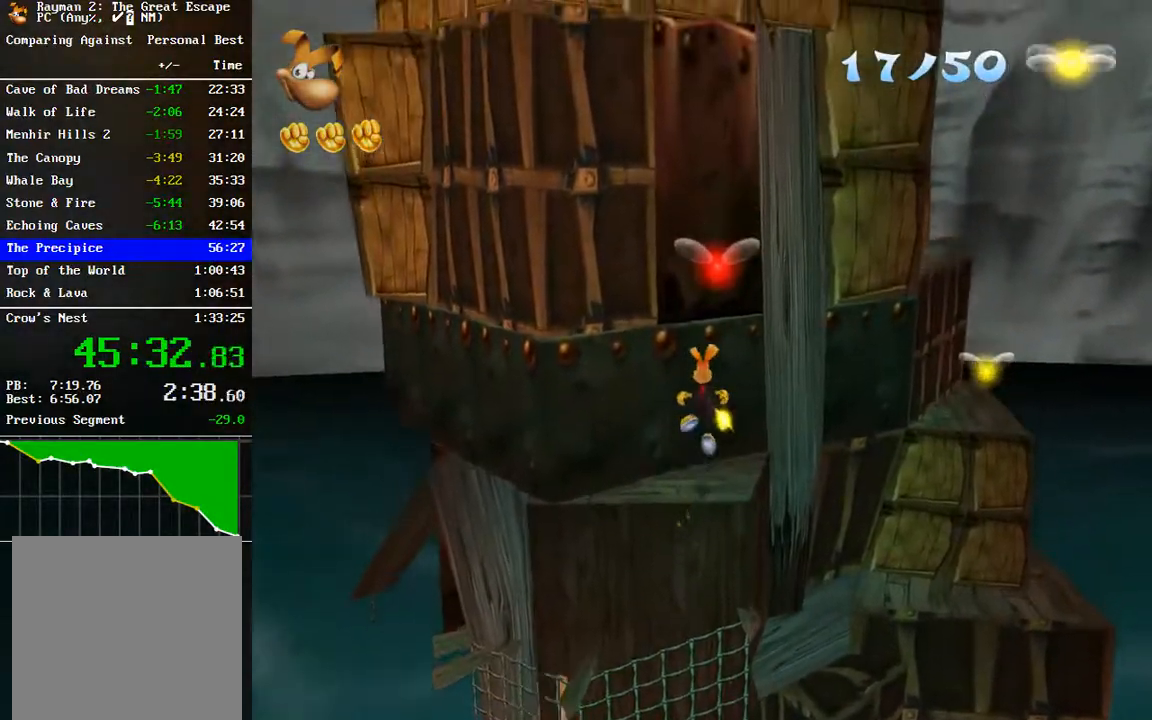
{"buttons": ["A"], "left_stick": "up-right", "right_stick": "center", "events": [[133, "left_stick", "up-right"], [450, "A", "down"]]}
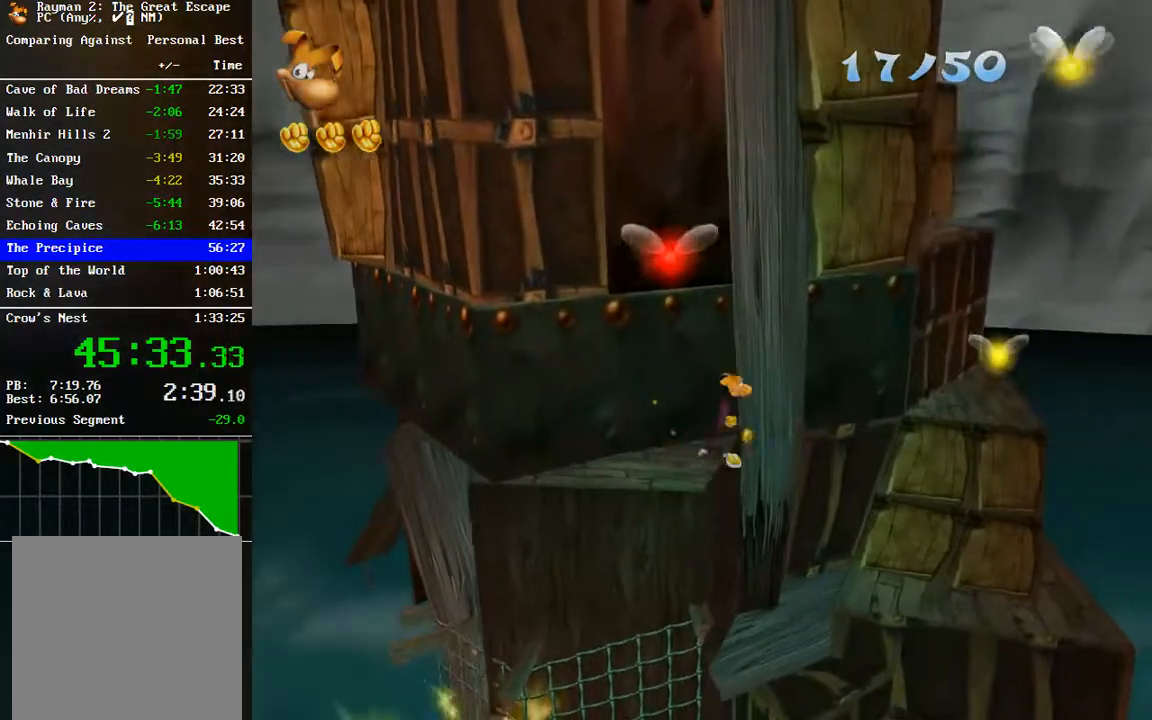
{"buttons": ["R2"], "left_stick": "up-right", "right_stick": "center", "events": [[383, "A", "up"], [450, "R2", "down"]]}
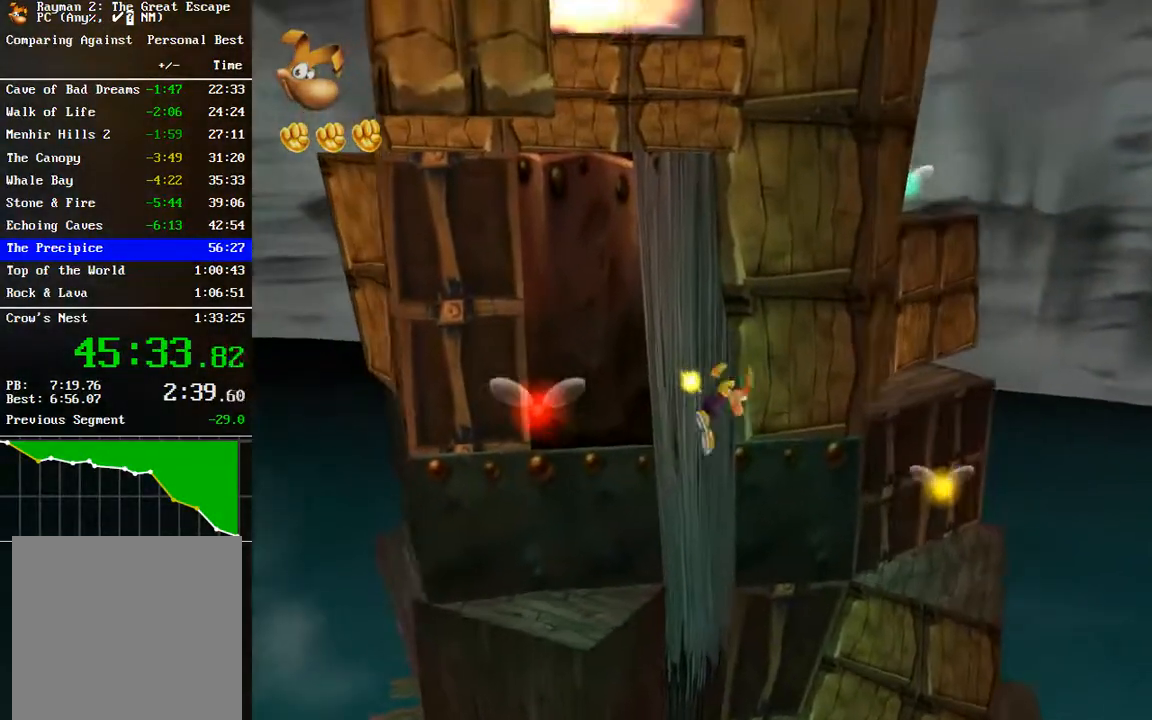
{"buttons": ["R2"], "left_stick": "right", "right_stick": "center", "events": [[217, "A", "down"], [283, "A", "up"], [350, "left_stick", "right"]]}